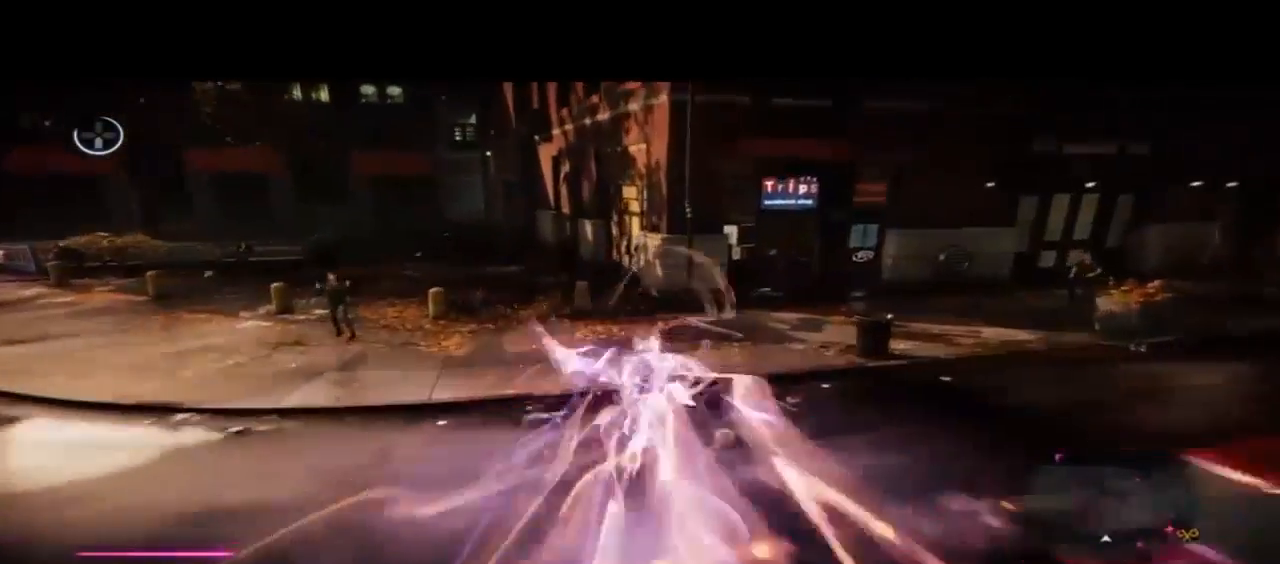
Gameplay with a controller (PlayStation layout); each line is a JSON object with the inputs held at the frame after it. "events" lists button and stick changes between this image and that frame as [ms after this image, input, new state], when the widget could be followed in between. Not read: DPAD_LEFT DPAD_RIGHT DPAD_UP L2.
{"buttons": ["CIRCLE"], "left_stick": "up", "right_stick": "center"}
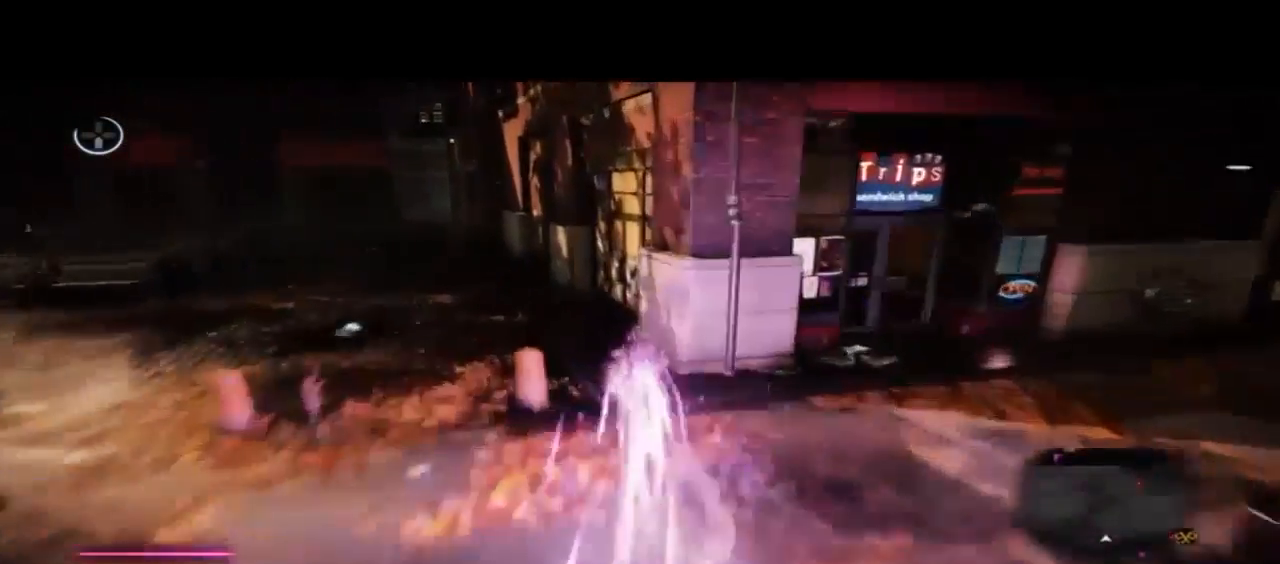
{"buttons": ["CIRCLE"], "left_stick": "up", "right_stick": "center", "events": []}
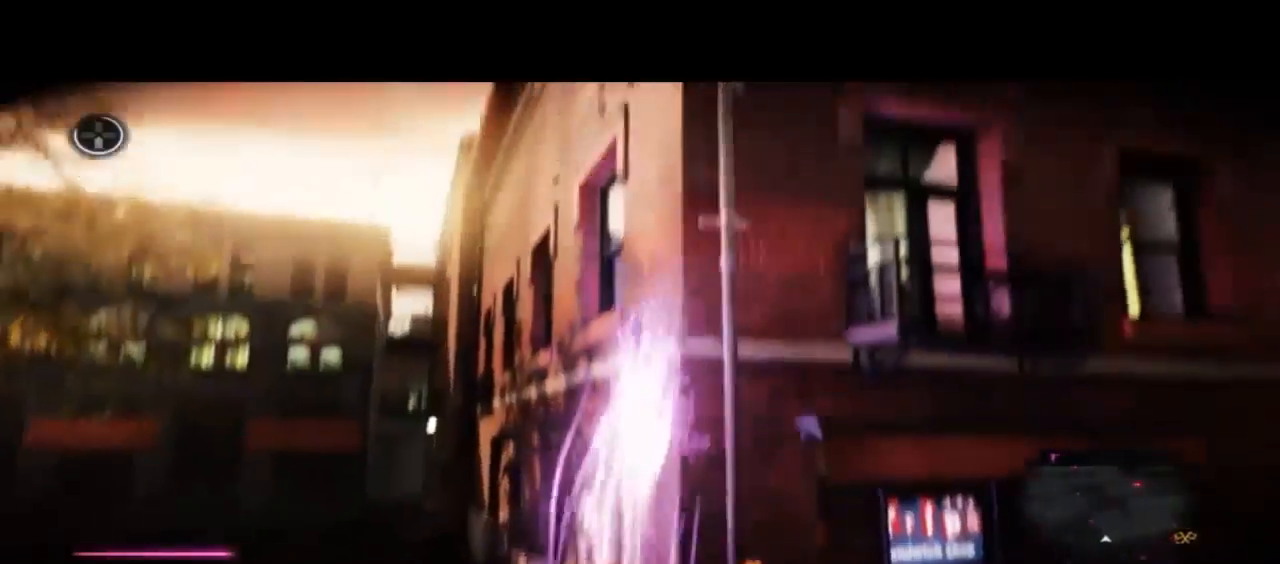
{"buttons": ["CIRCLE"], "left_stick": "up", "right_stick": "center", "events": []}
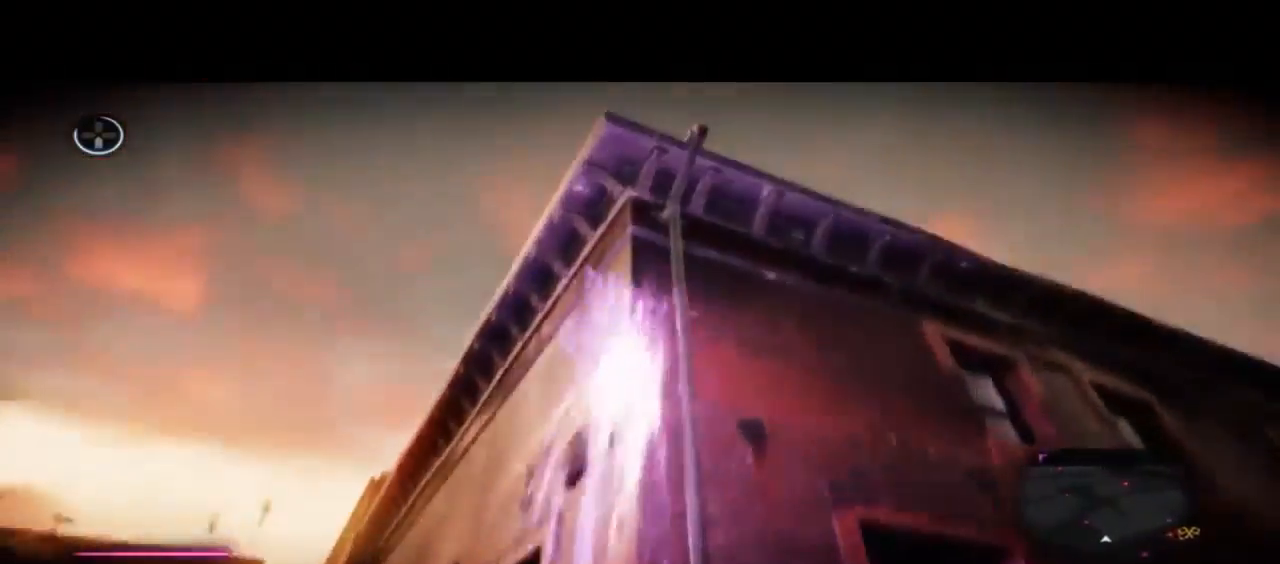
{"buttons": ["CIRCLE"], "left_stick": "up", "right_stick": "center", "events": []}
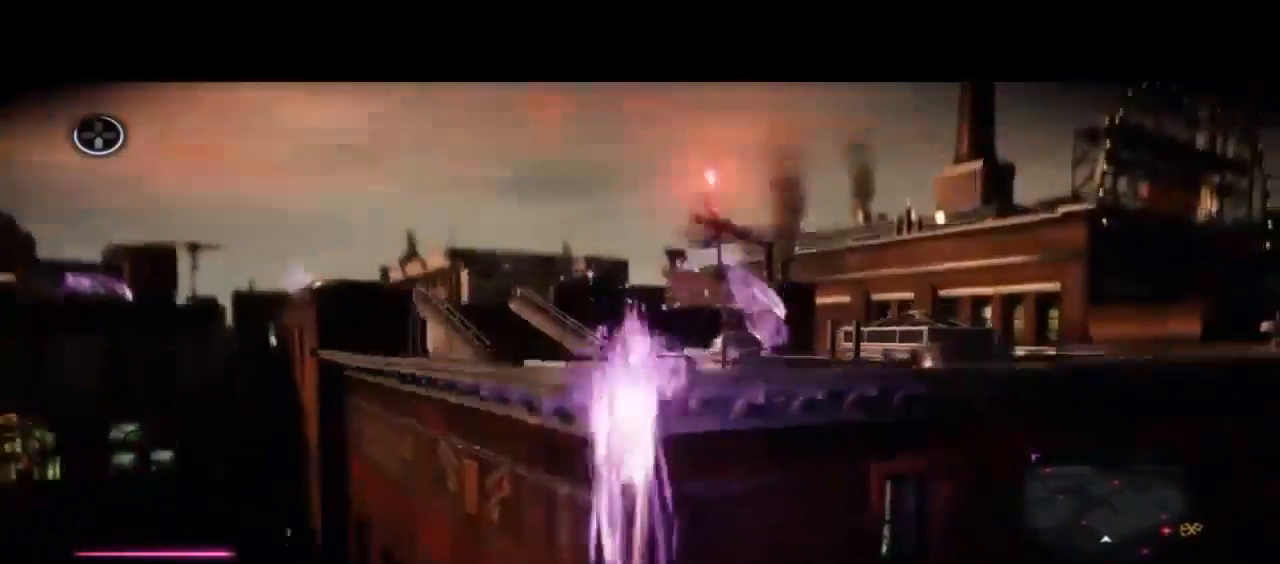
{"buttons": ["CIRCLE"], "left_stick": "up", "right_stick": "center", "events": []}